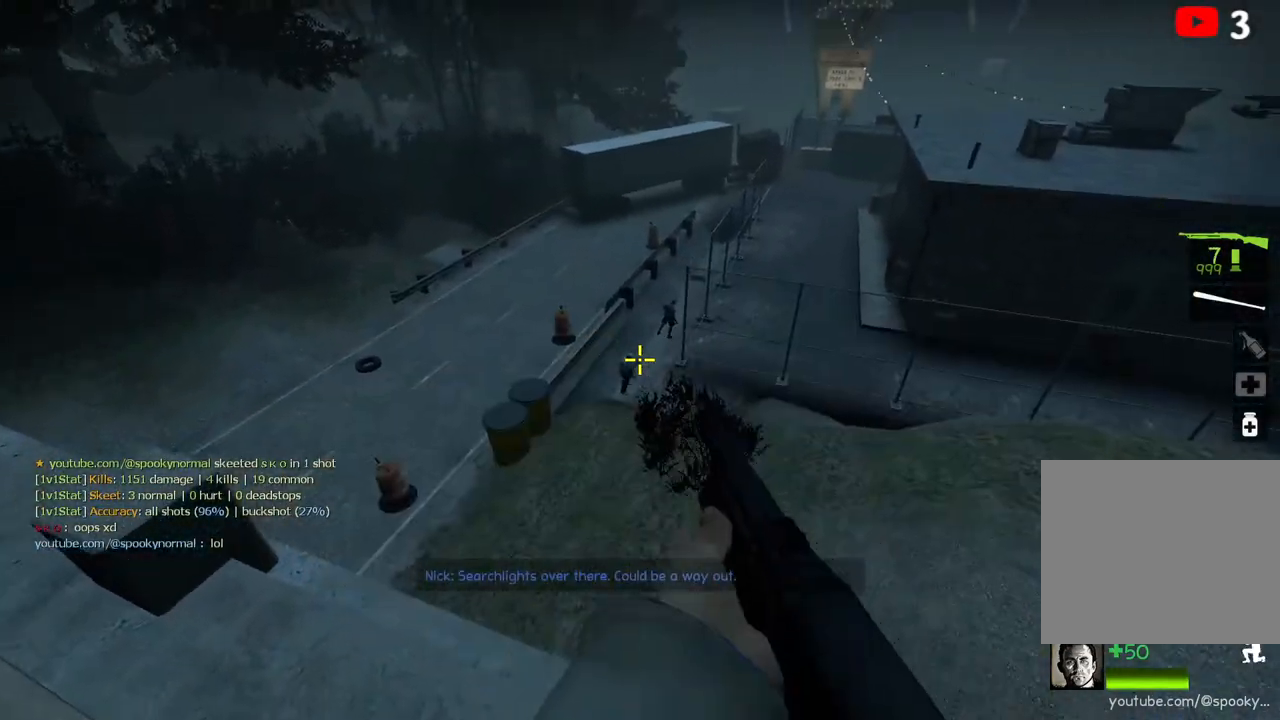
Gameplay with keyboard; each line is a JSON object with the keys held at the frame after it. "events" lists presses ("down") and releases ("up") of "a", "ctrl", "d", "e", "q", "s", "shift", "space" and "w" between this image and that frame as [ms after this image, input, new state], when the widget could be followed in between. No other keys are recorded. Mouse input is not recorded.
{"keys": ["ctrl"], "events": [[17, "d", "down"], [67, "d", "up"], [83, "a", "down"], [200, "a", "up"]]}
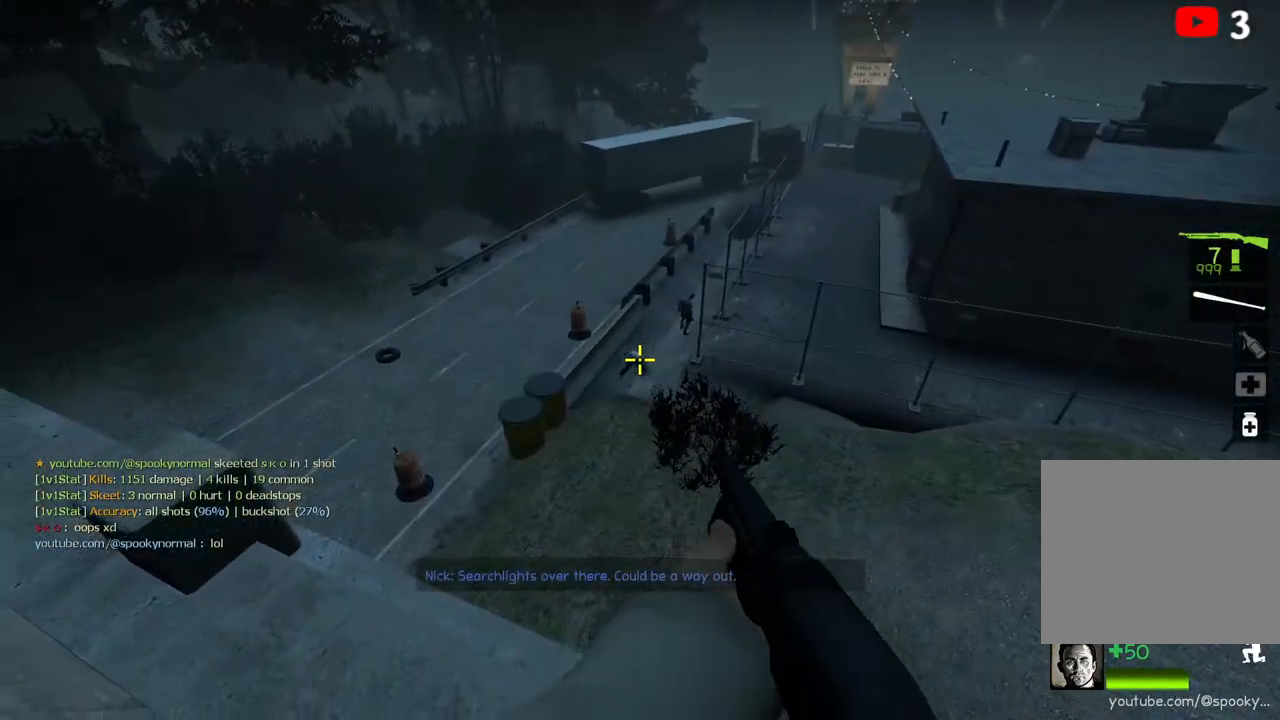
{"keys": [], "events": [[83, "ctrl", "up"]]}
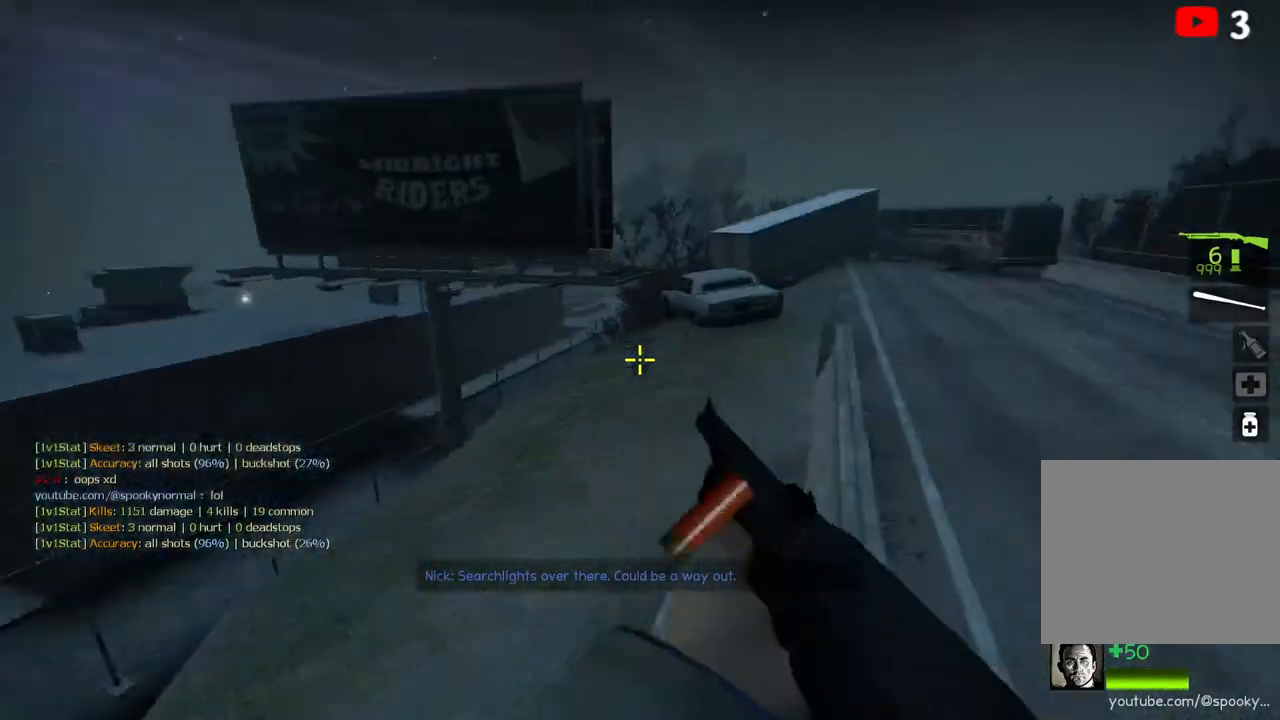
{"keys": [], "events": []}
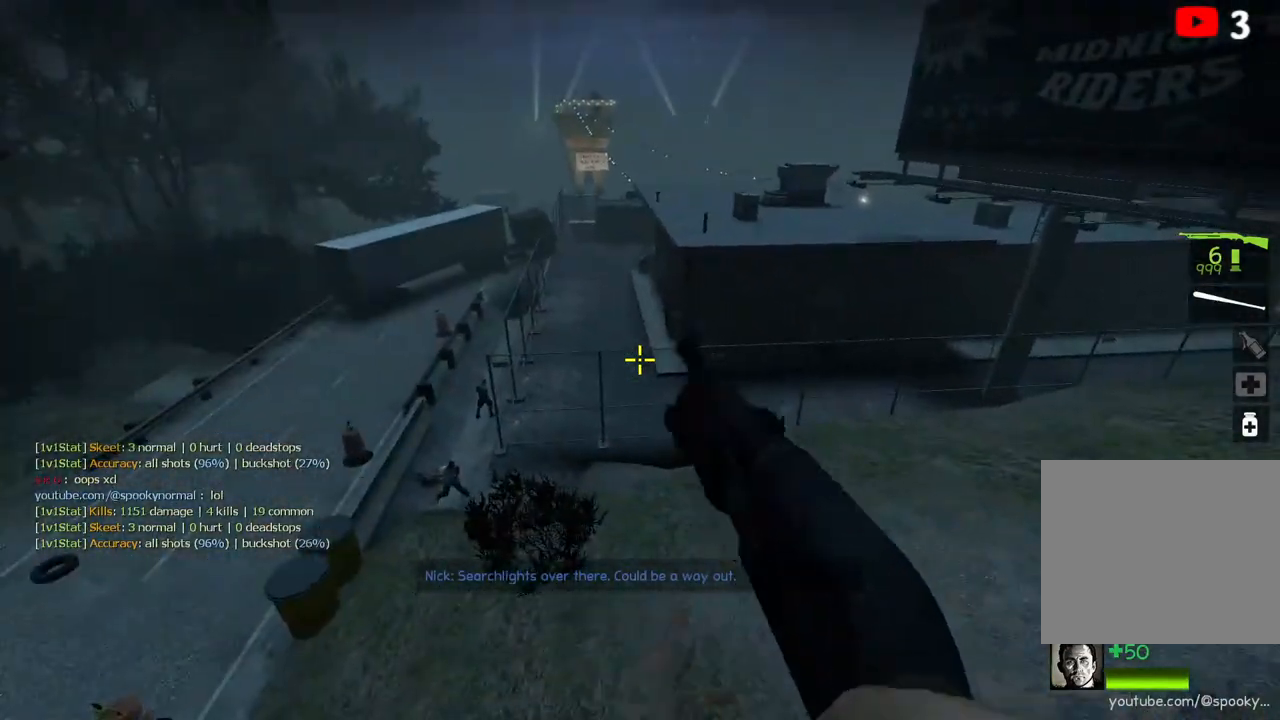
{"keys": [], "events": []}
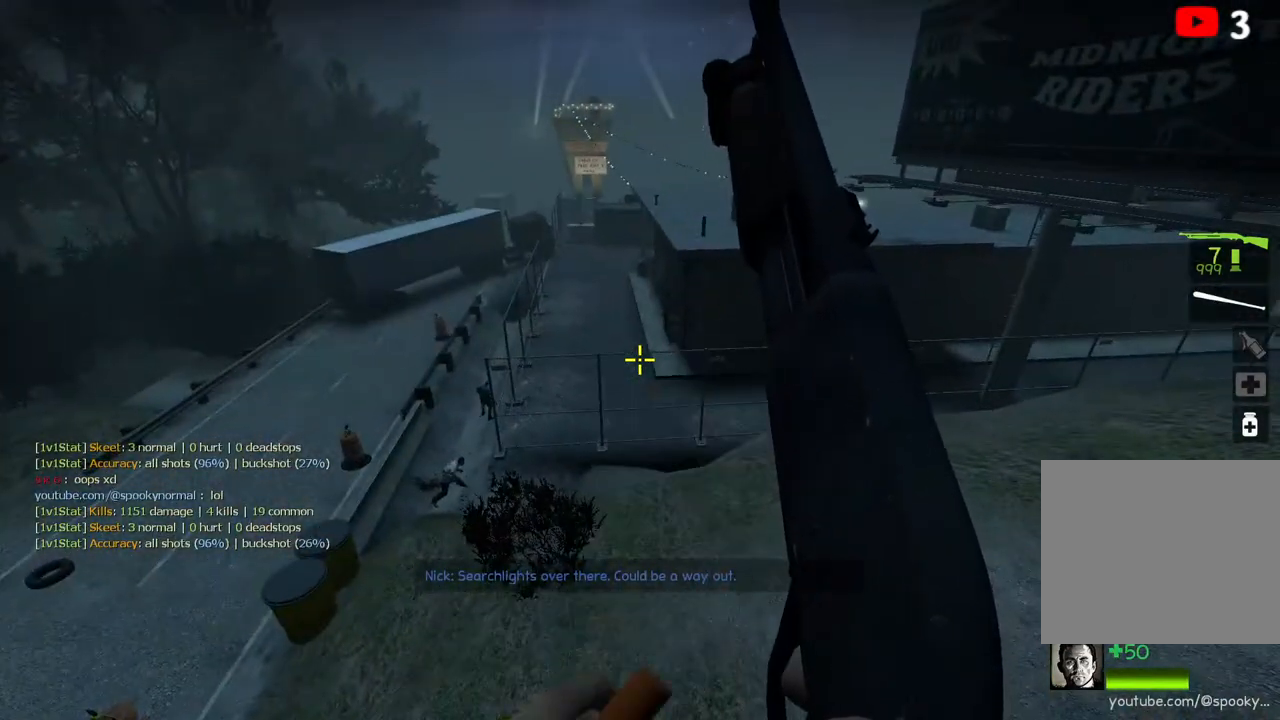
{"keys": [], "events": []}
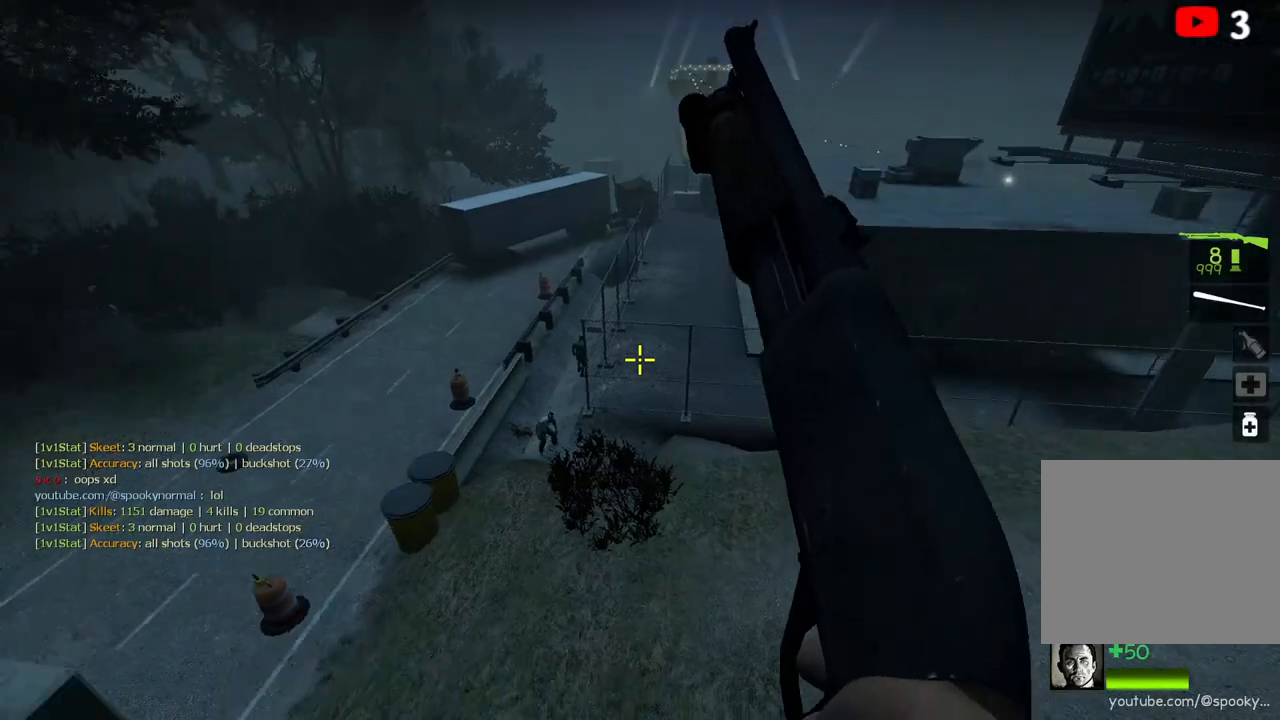
{"keys": ["ctrl"], "events": [[50, "ctrl", "down"]]}
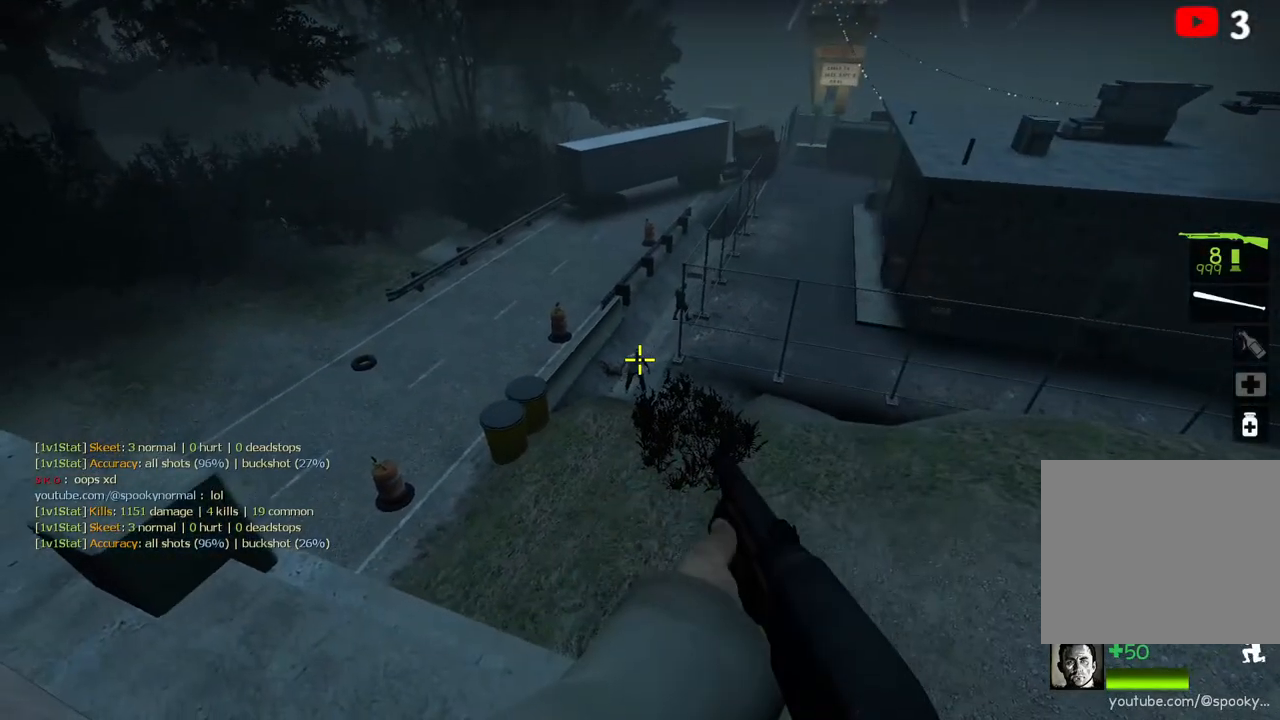
{"keys": [], "events": [[450, "ctrl", "up"]]}
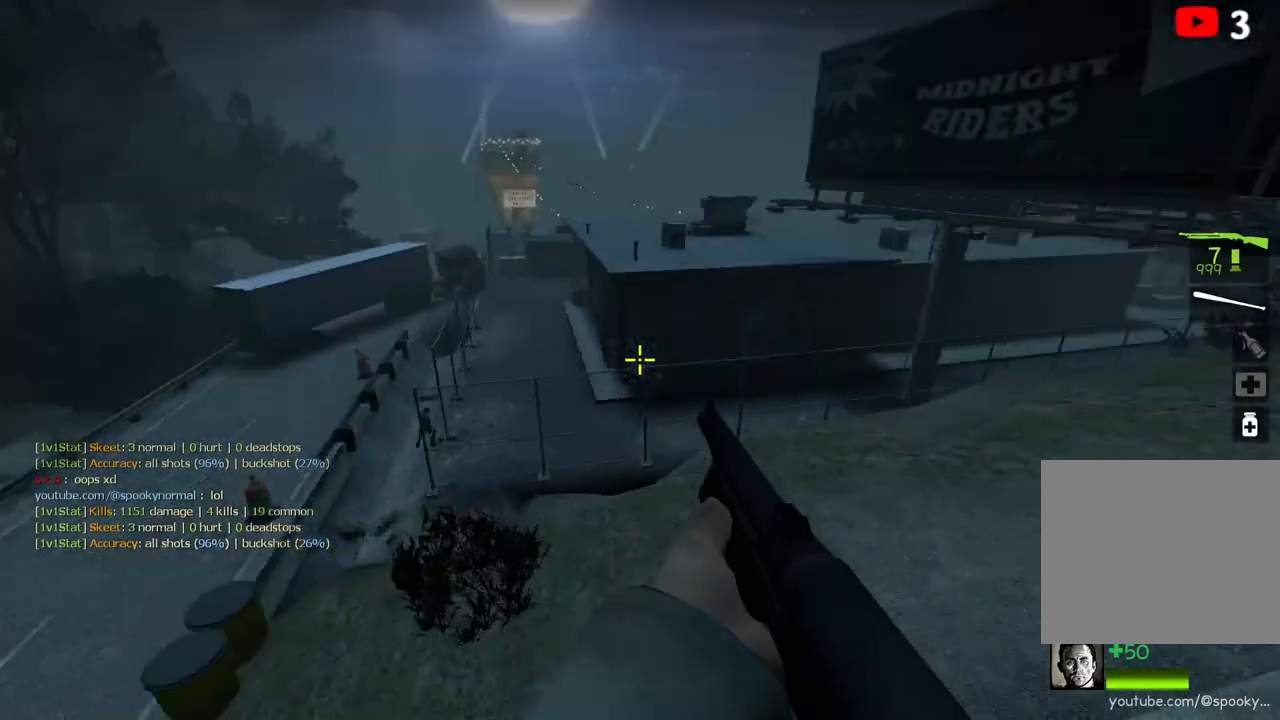
{"keys": [], "events": []}
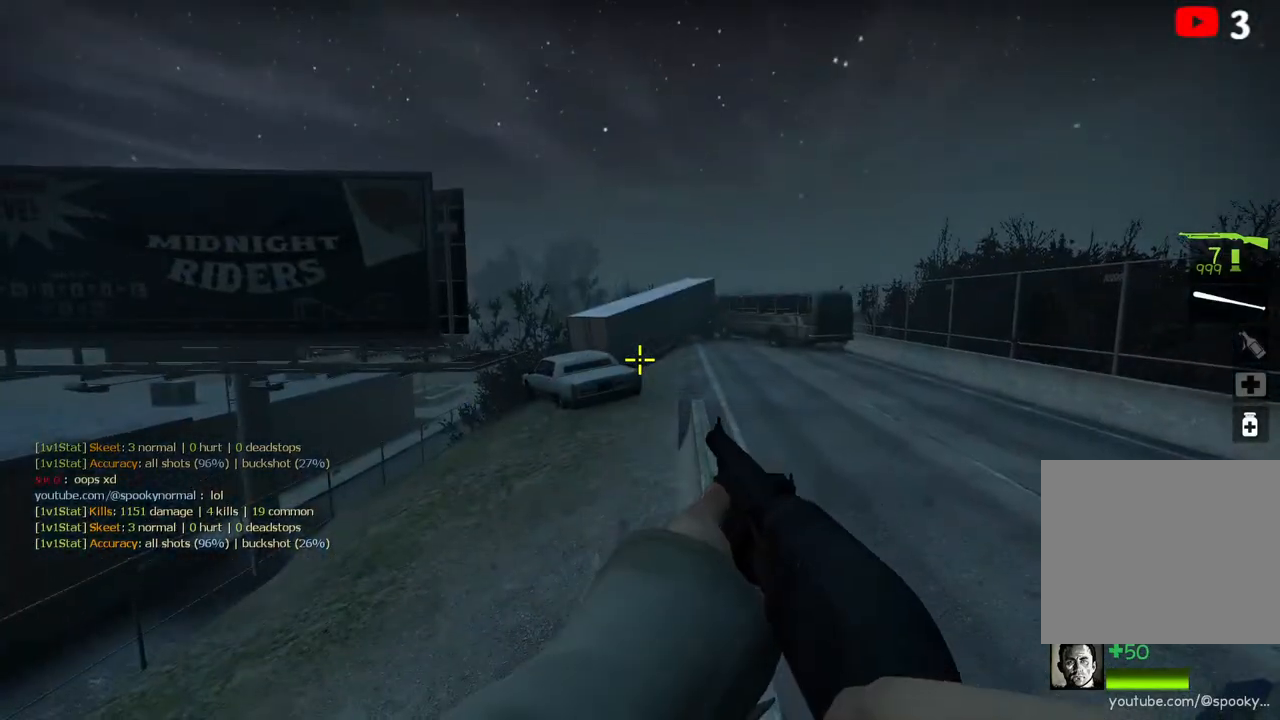
{"keys": ["ctrl"], "events": [[467, "ctrl", "down"]]}
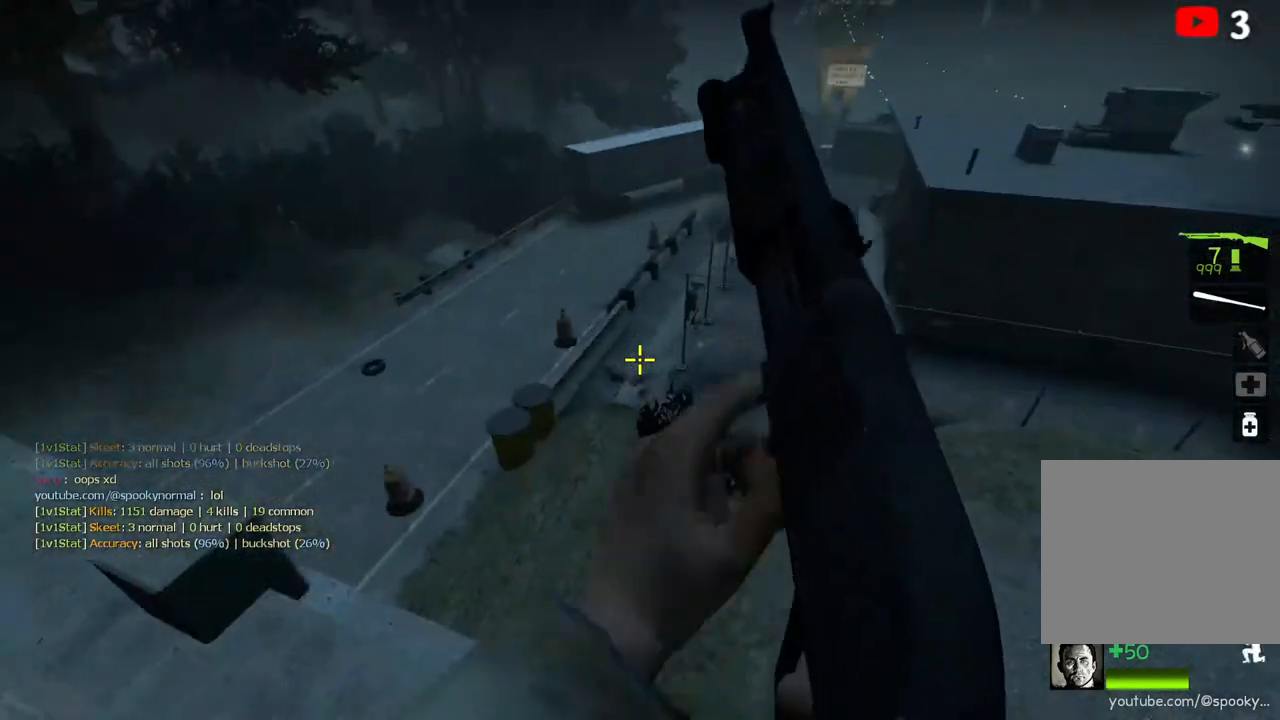
{"keys": ["a", "ctrl"], "events": [[367, "a", "down"]]}
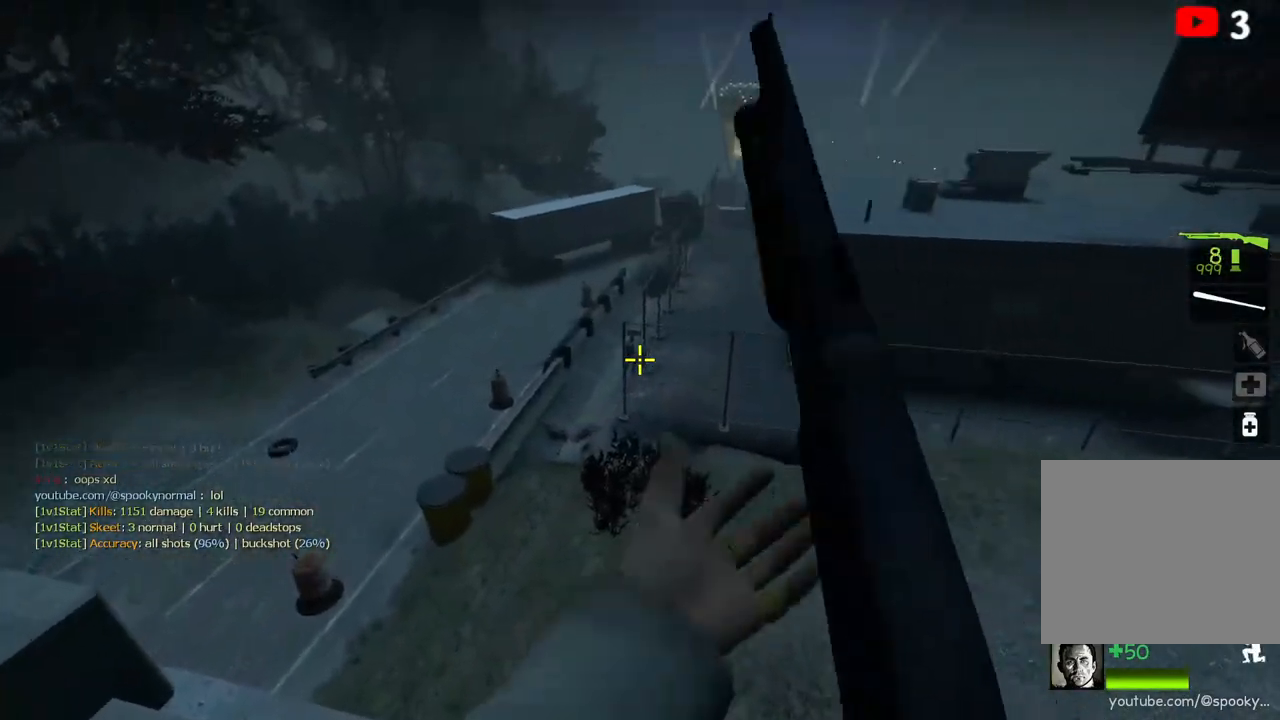
{"keys": ["ctrl"], "events": [[250, "a", "up"]]}
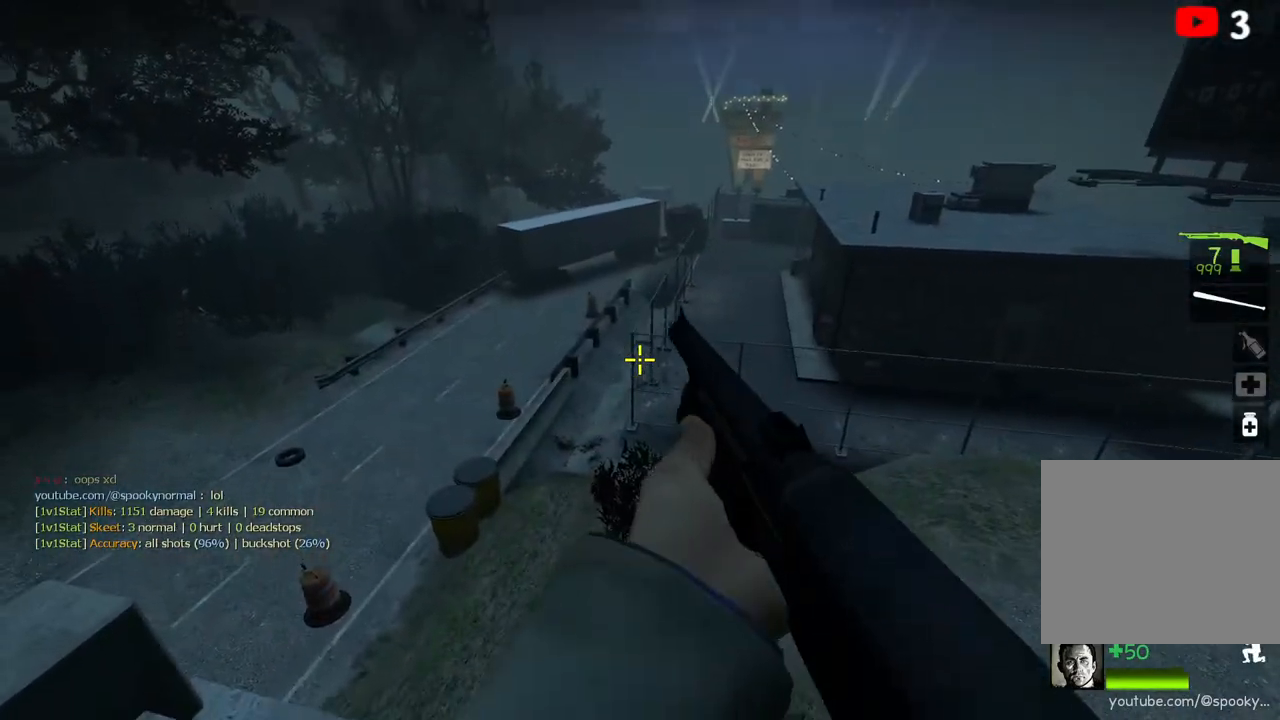
{"keys": ["w"], "events": [[250, "ctrl", "up"], [300, "d", "down"], [417, "w", "down"], [433, "d", "up"]]}
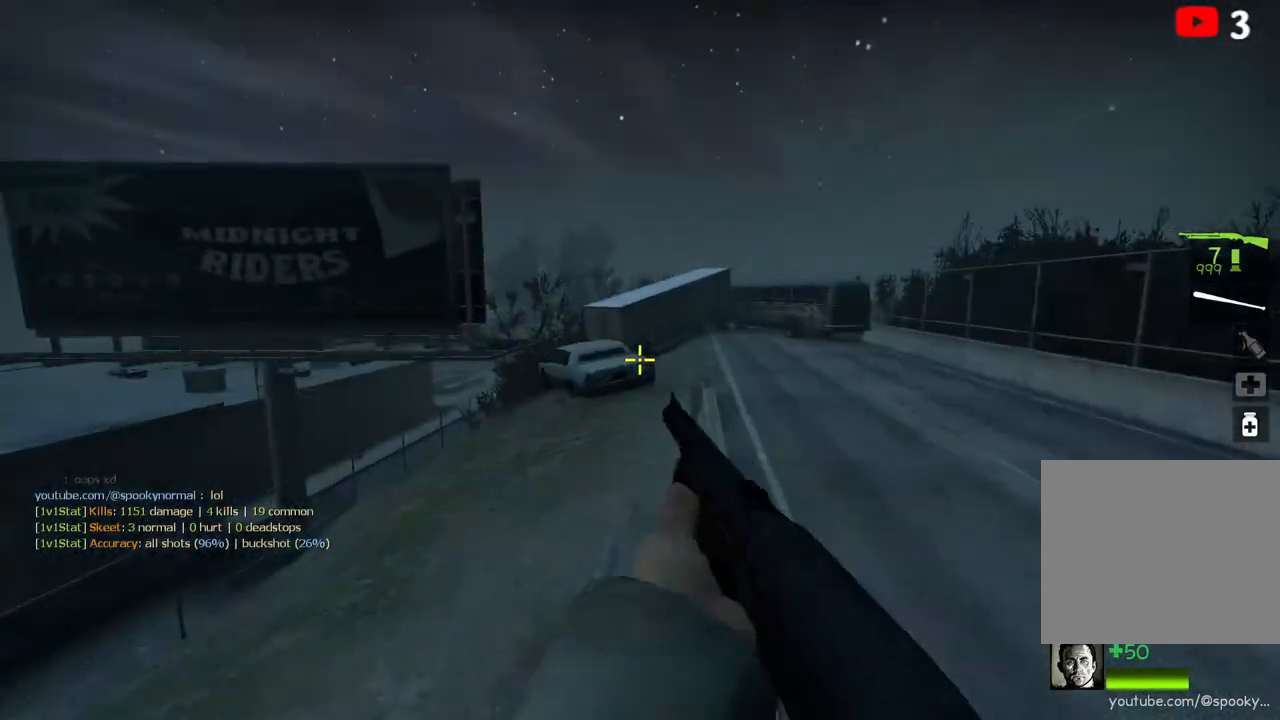
{"keys": ["w"], "events": [[250, "d", "down"], [400, "d", "up"]]}
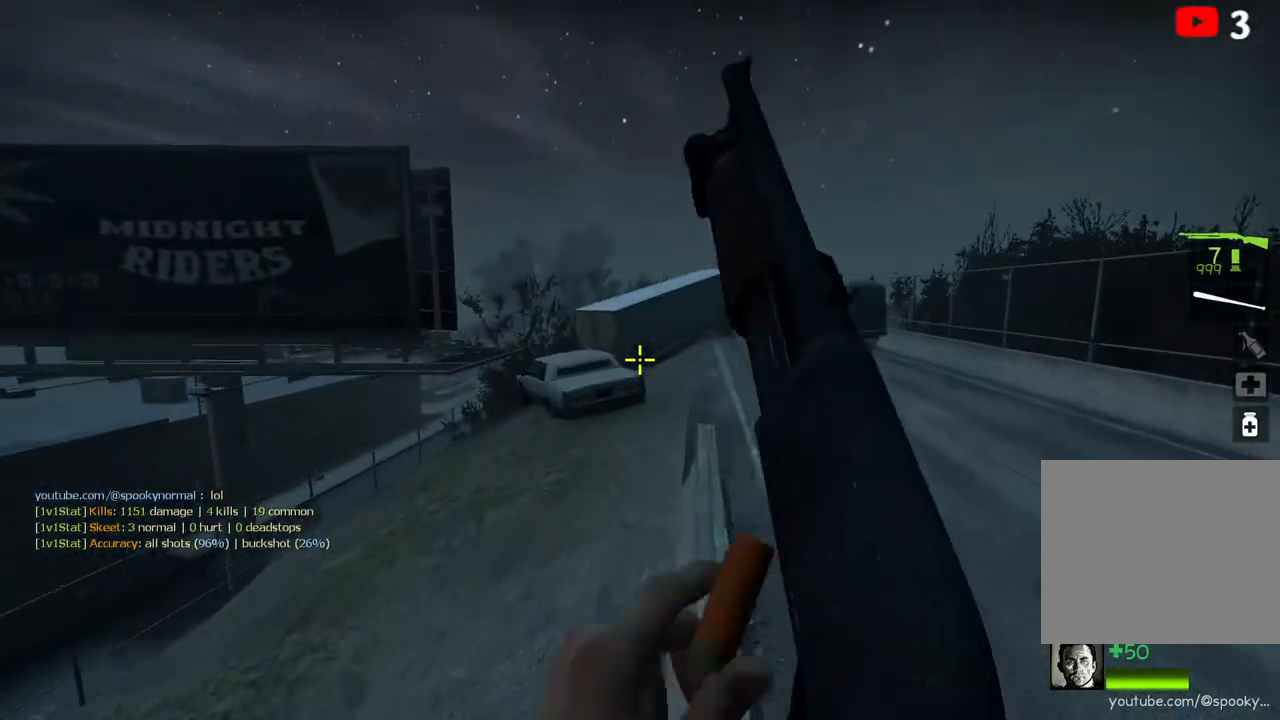
{"keys": ["d"], "events": [[217, "space", "down"], [267, "w", "up"], [350, "d", "down"], [367, "space", "up"]]}
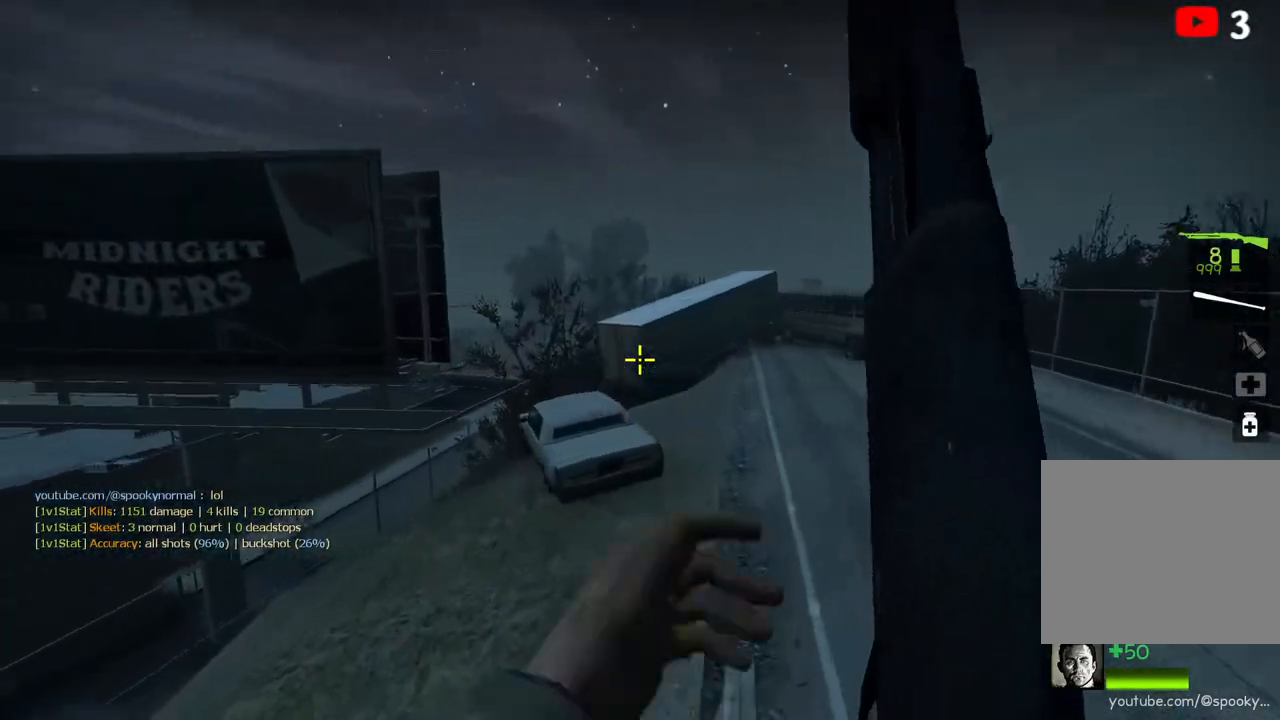
{"keys": ["d", "space", "w"], "events": [[233, "w", "down"], [433, "space", "down"]]}
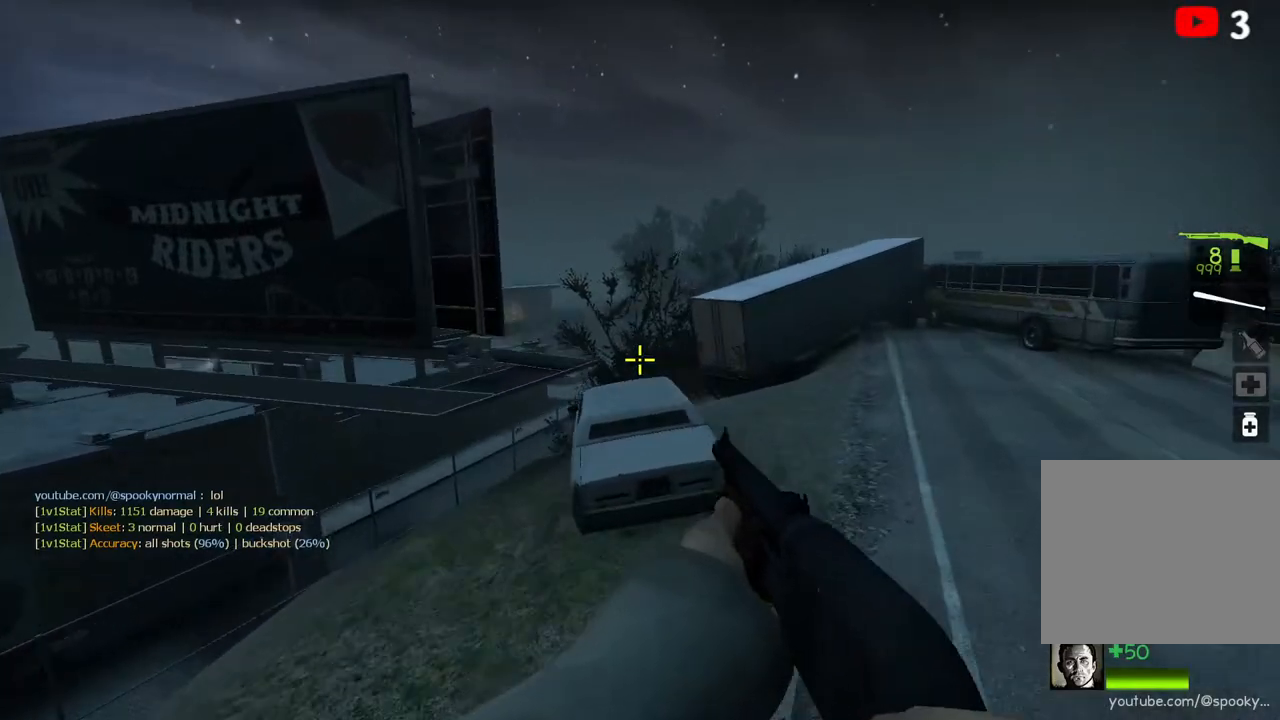
{"keys": ["d", "w"], "events": [[83, "space", "up"], [250, "w", "up"], [467, "w", "down"]]}
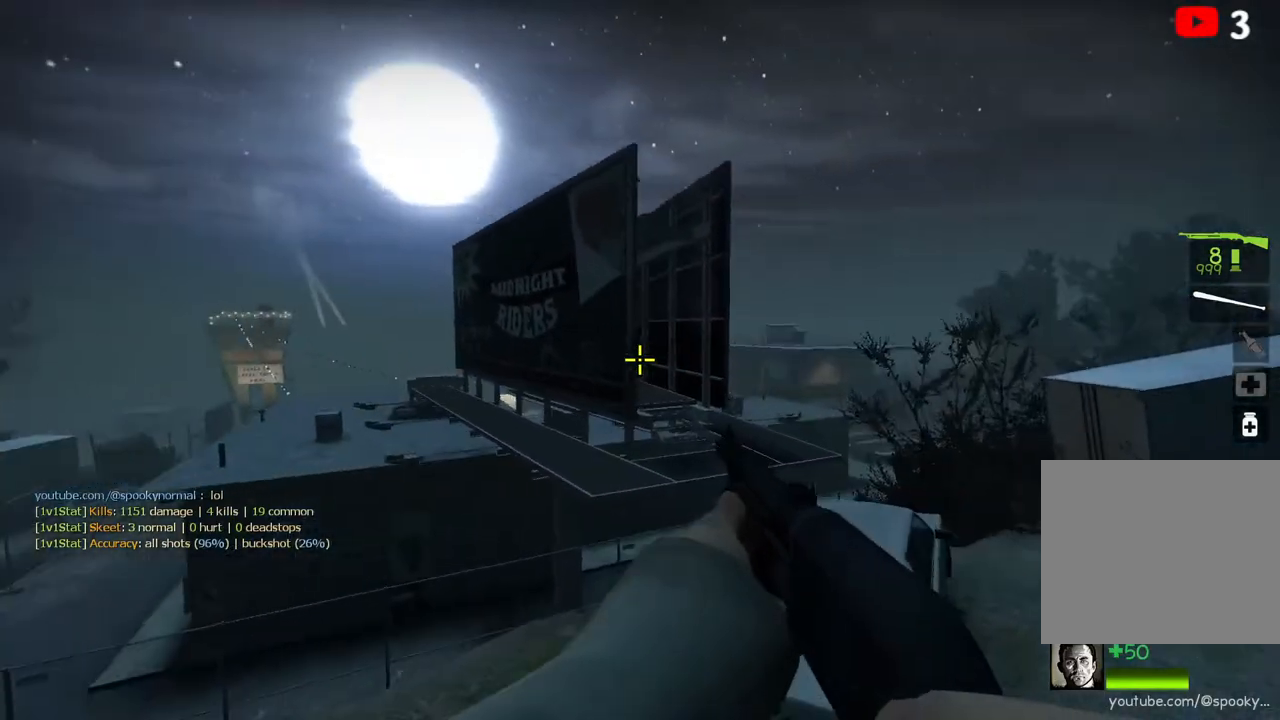
{"keys": ["d"], "events": [[367, "w", "up"]]}
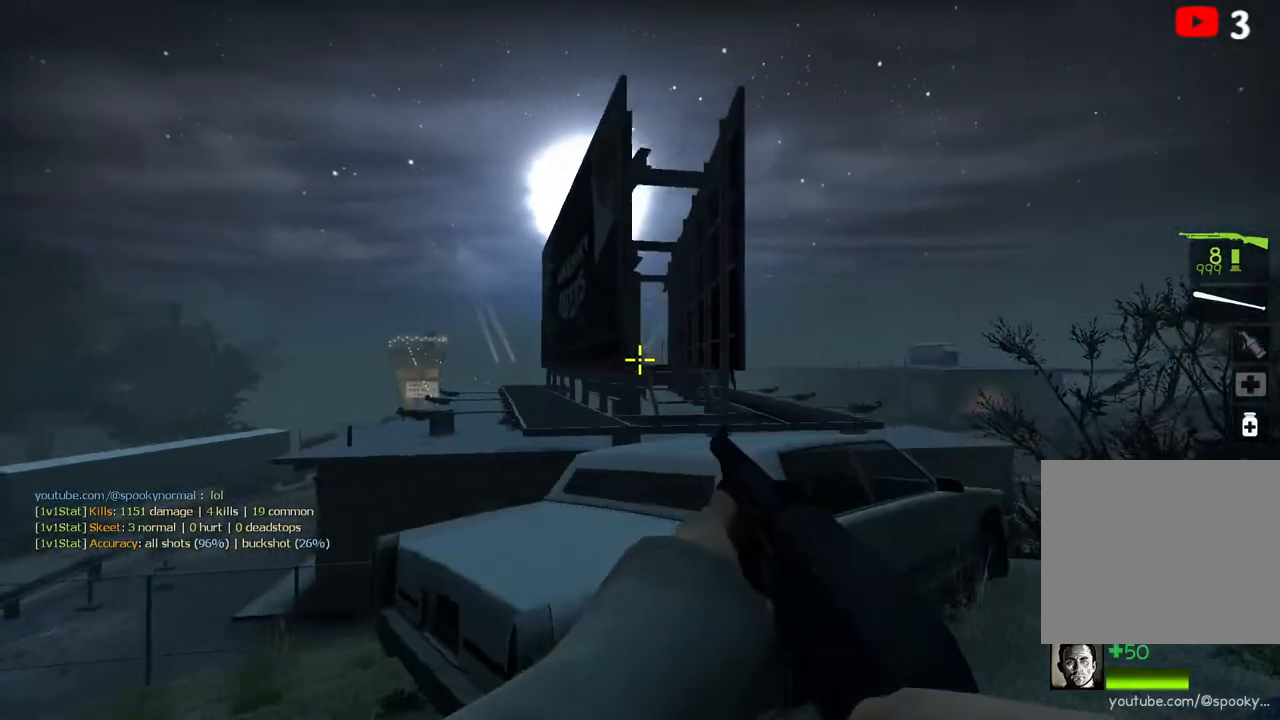
{"keys": [], "events": [[100, "d", "up"]]}
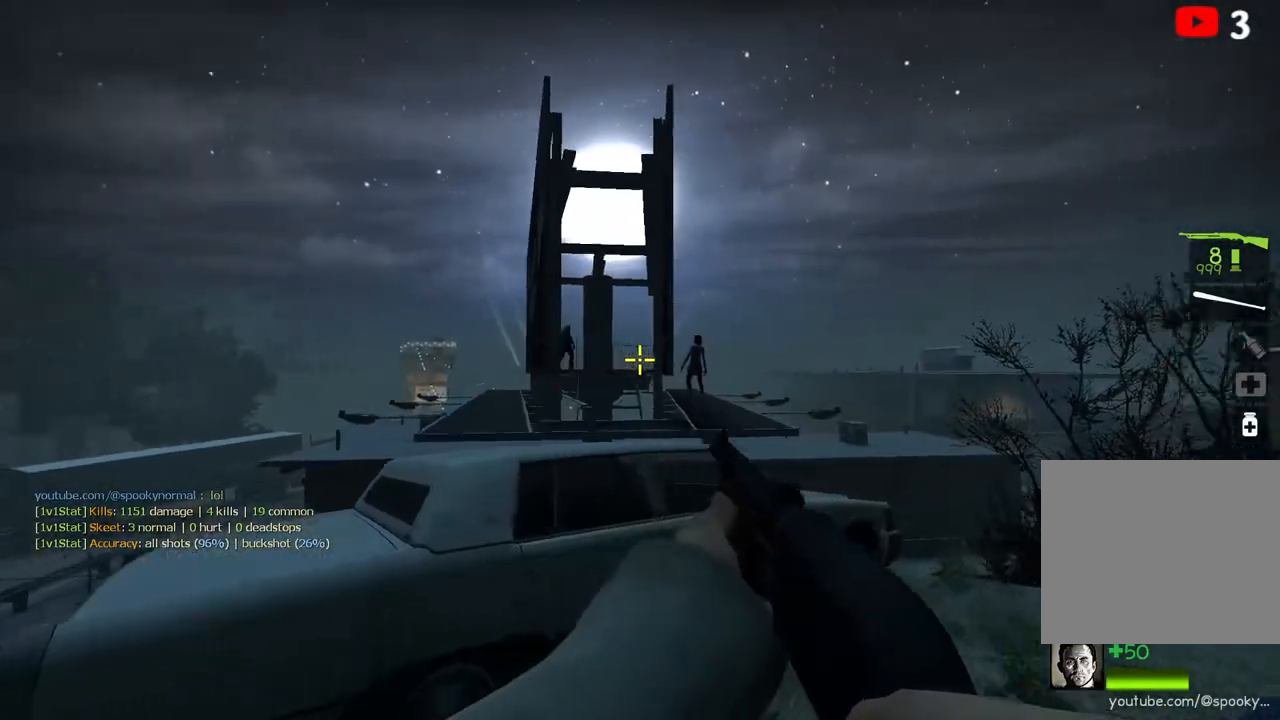
{"keys": ["w"], "events": [[167, "w", "down"]]}
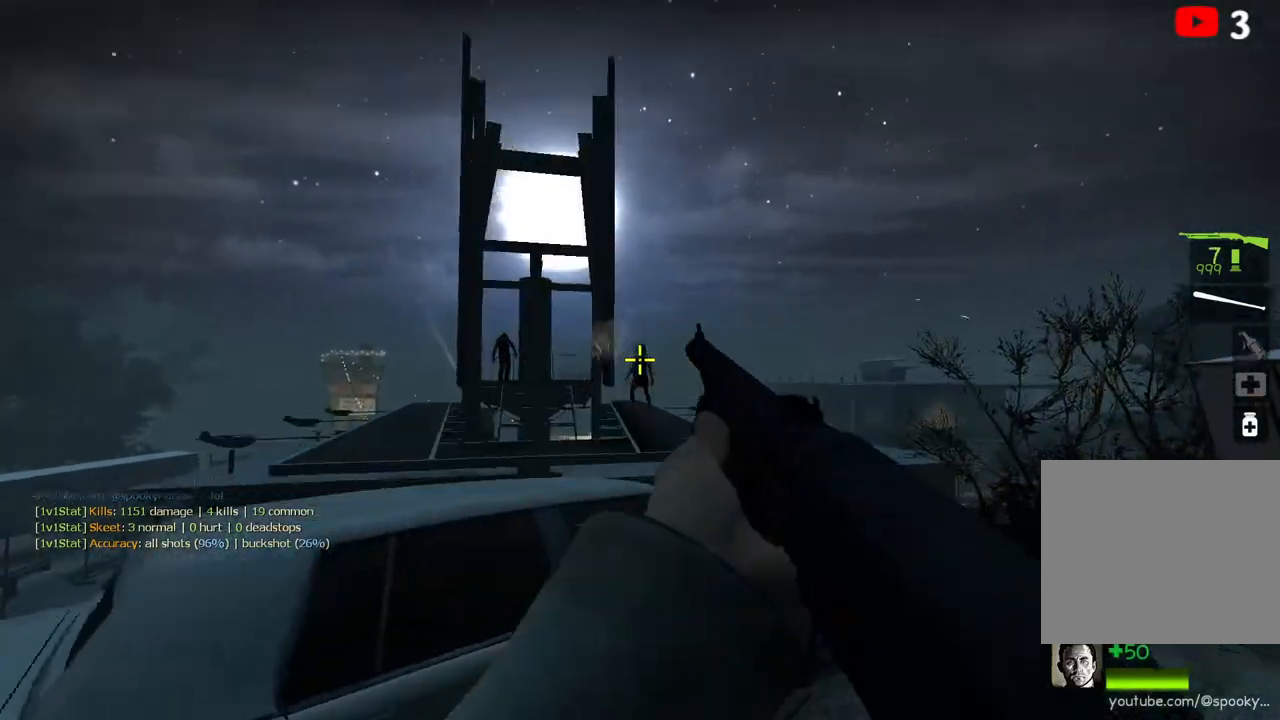
{"keys": ["ctrl", "d"], "events": [[50, "a", "down"], [50, "space", "down"], [100, "w", "up"], [133, "ctrl", "down"], [217, "space", "up"], [317, "a", "up"], [367, "d", "down"]]}
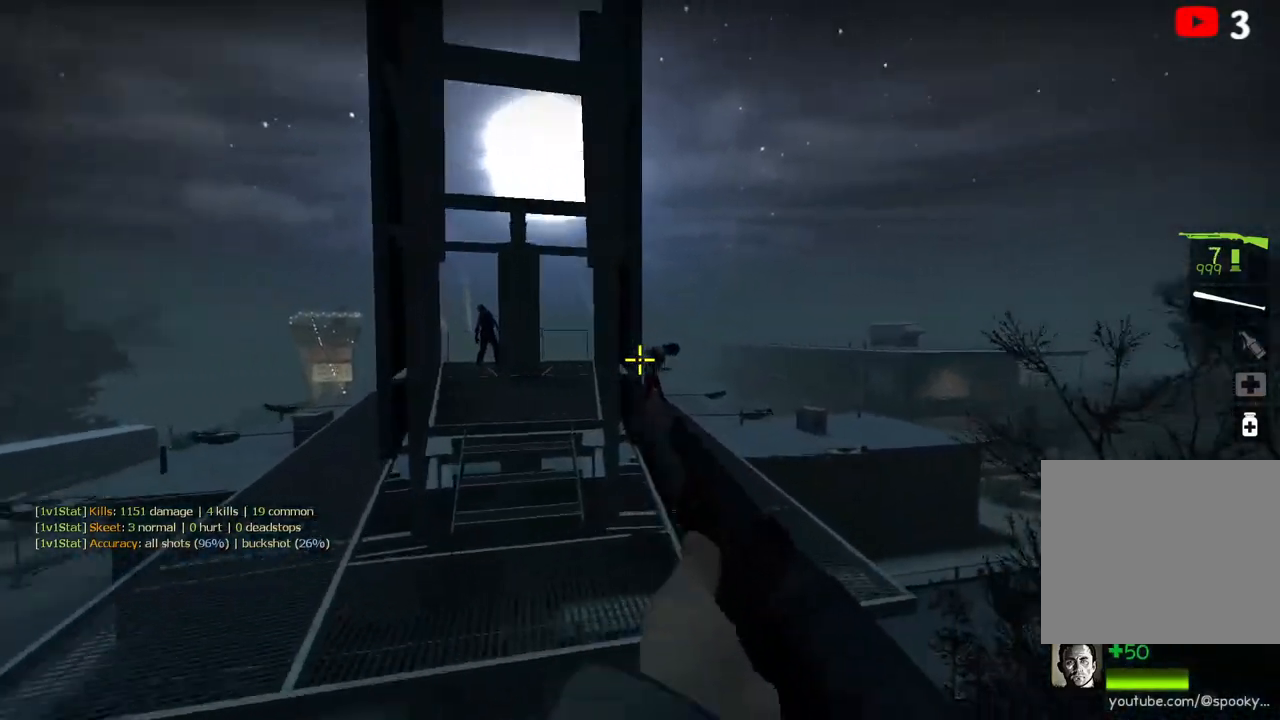
{"keys": ["a", "ctrl"], "events": [[233, "d", "up"], [283, "a", "down"]]}
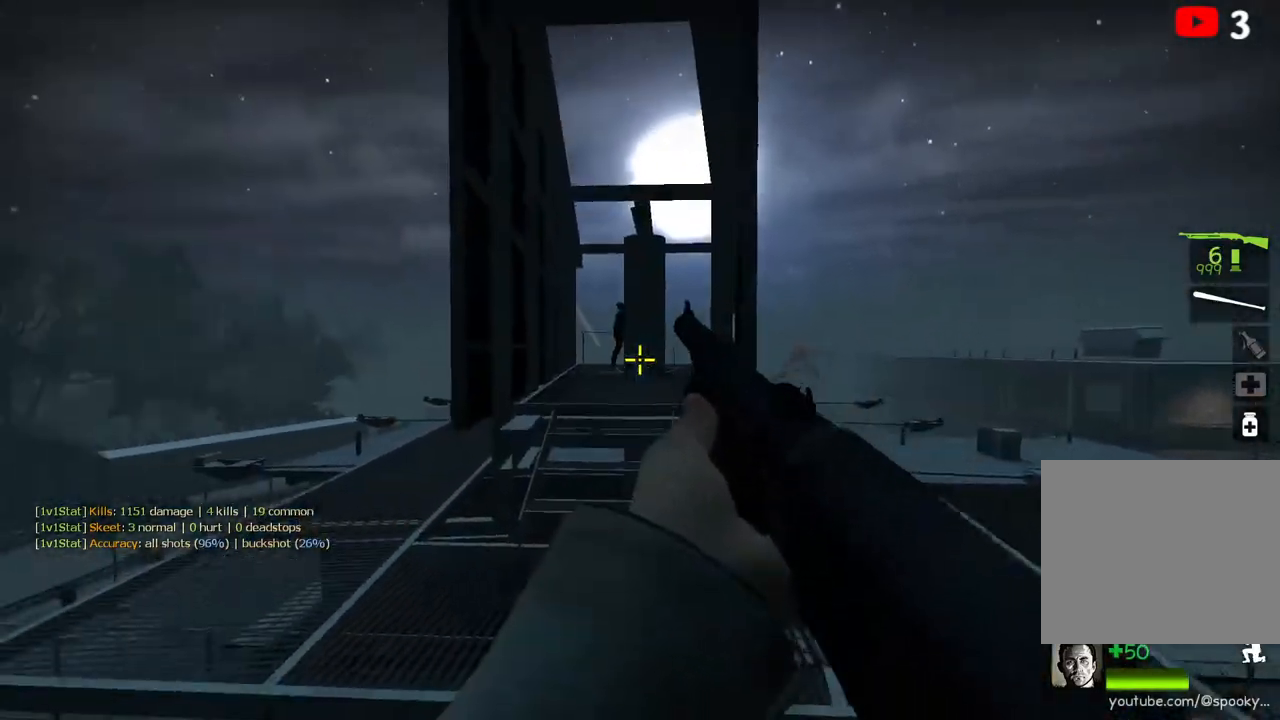
{"keys": ["a", "ctrl"], "events": []}
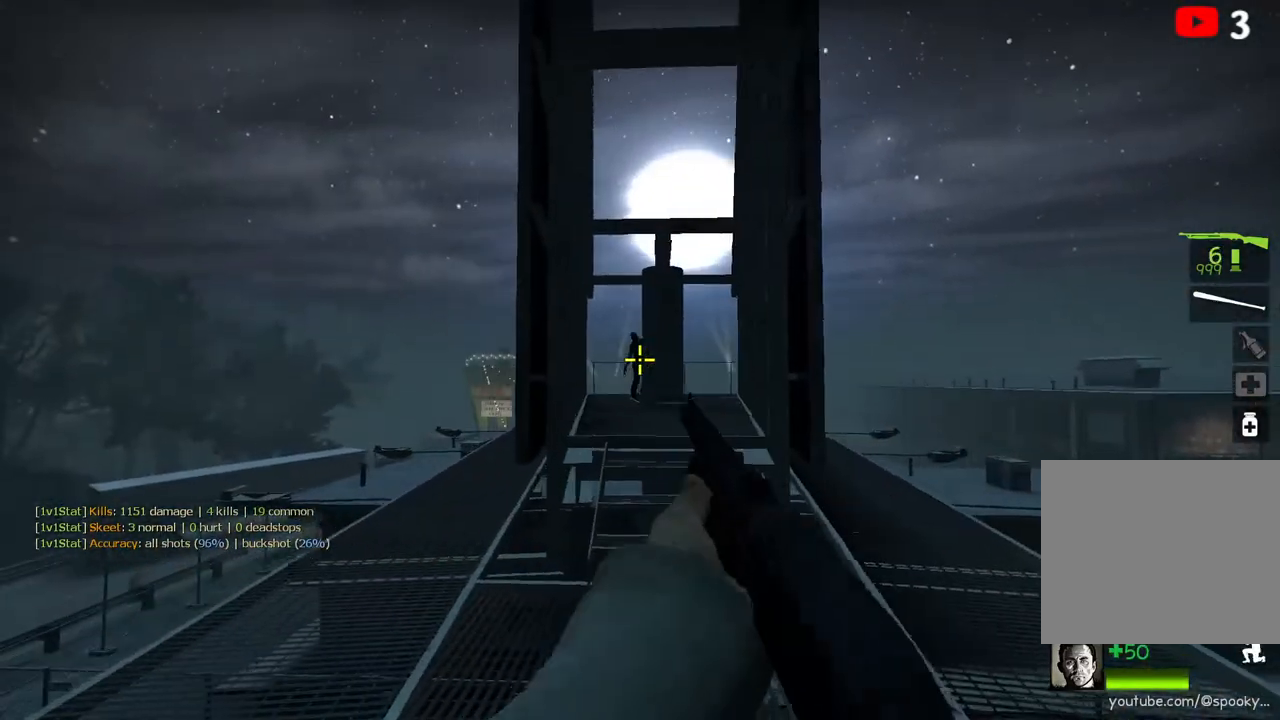
{"keys": ["ctrl", "d"], "events": [[50, "a", "up"], [133, "d", "down"], [233, "d", "up"], [267, "a", "down"], [450, "a", "up"], [483, "d", "down"]]}
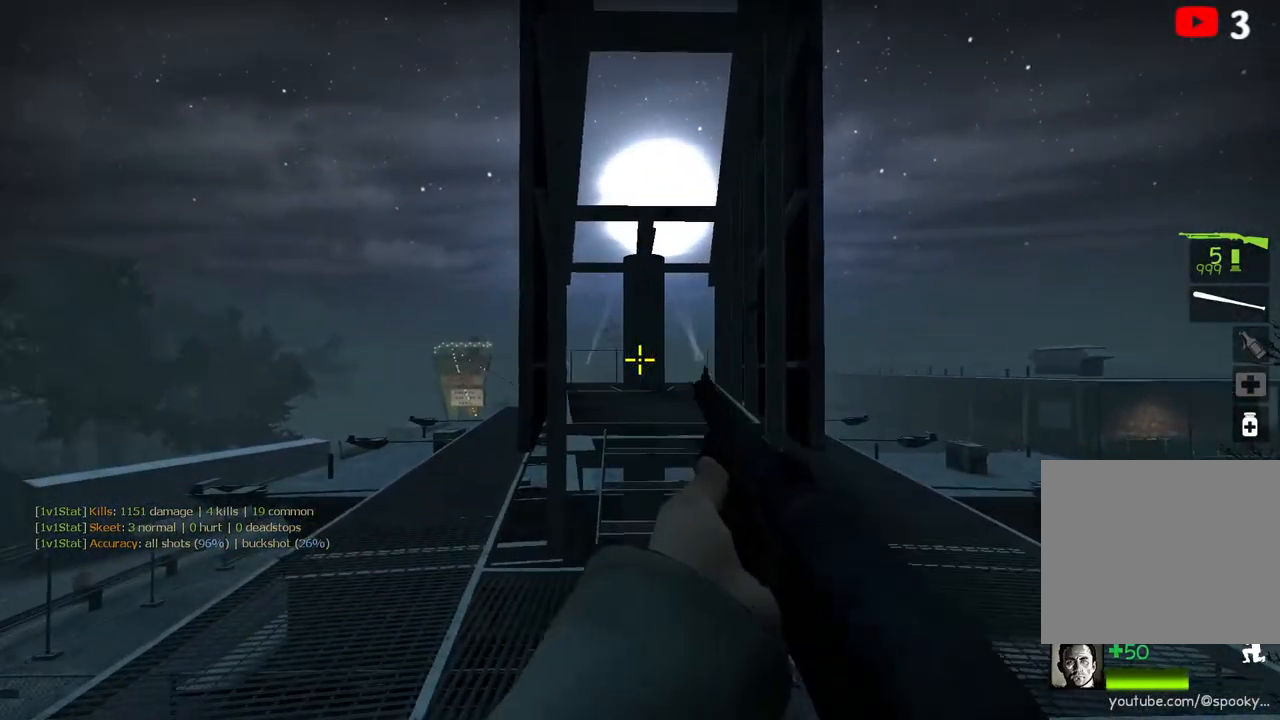
{"keys": ["ctrl", "d"], "events": []}
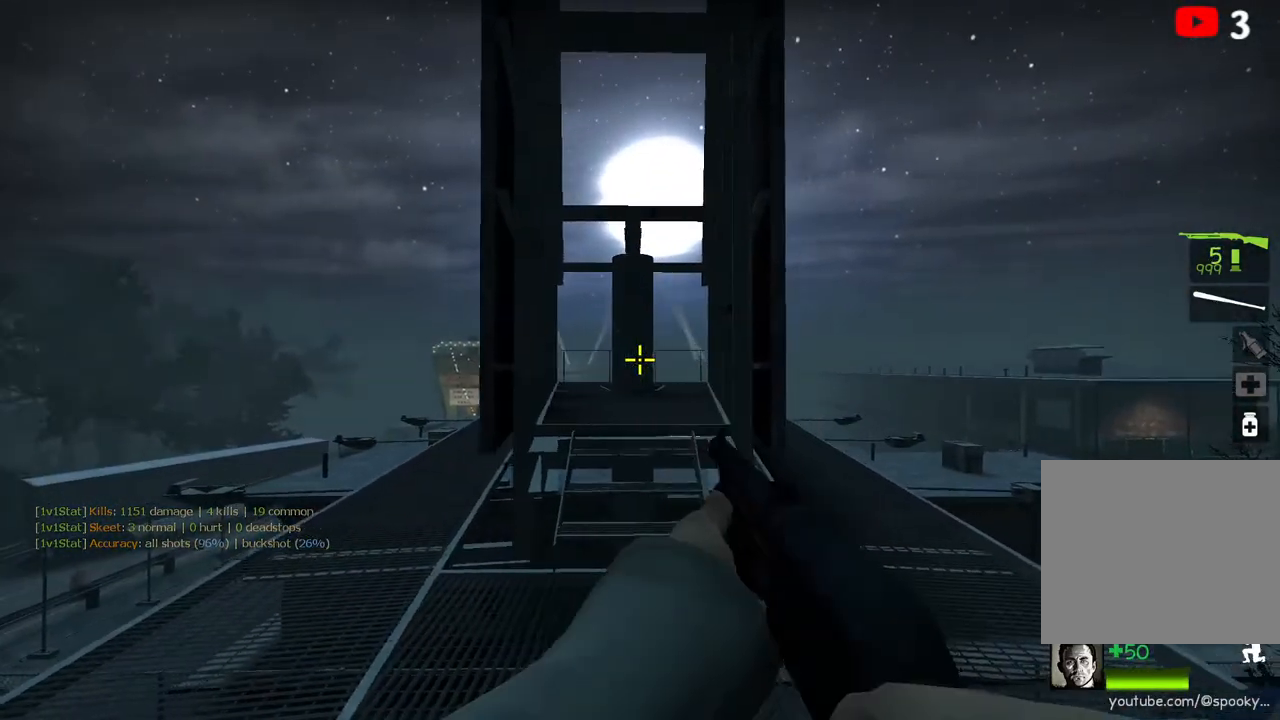
{"keys": ["d"], "events": [[467, "ctrl", "up"]]}
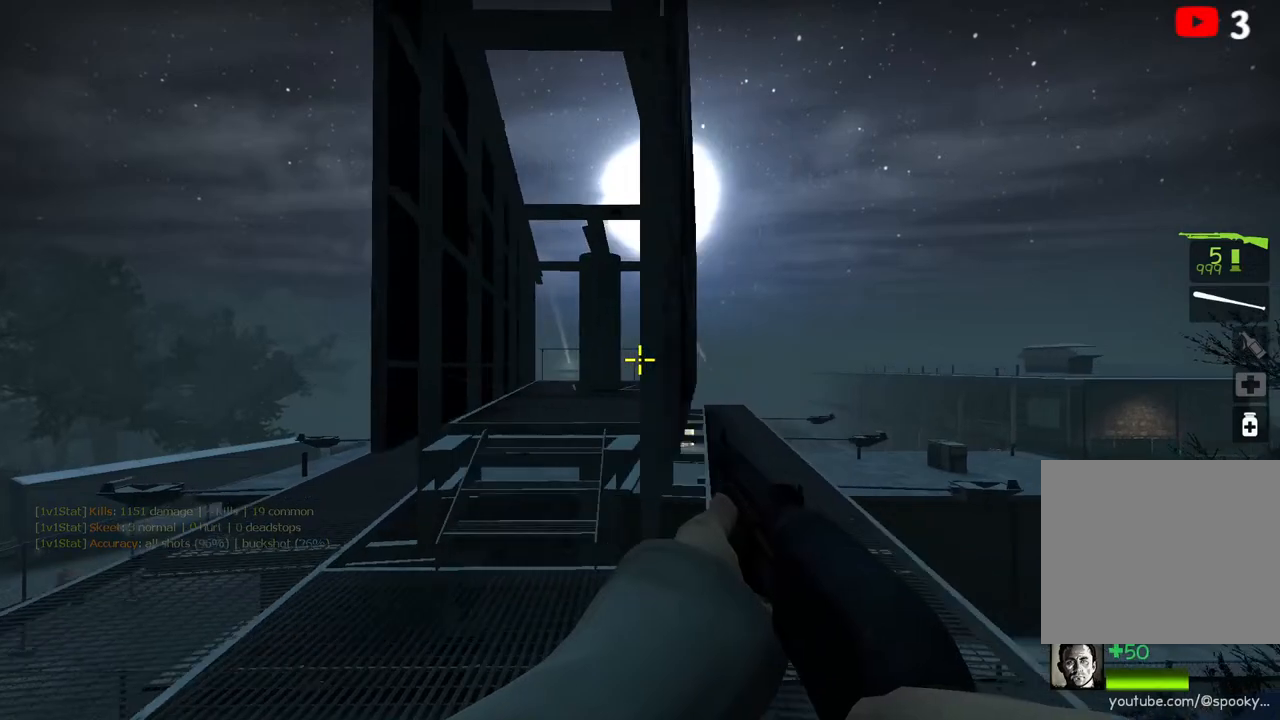
{"keys": ["a", "ctrl"], "events": [[33, "ctrl", "down"], [33, "d", "up"], [67, "a", "down"]]}
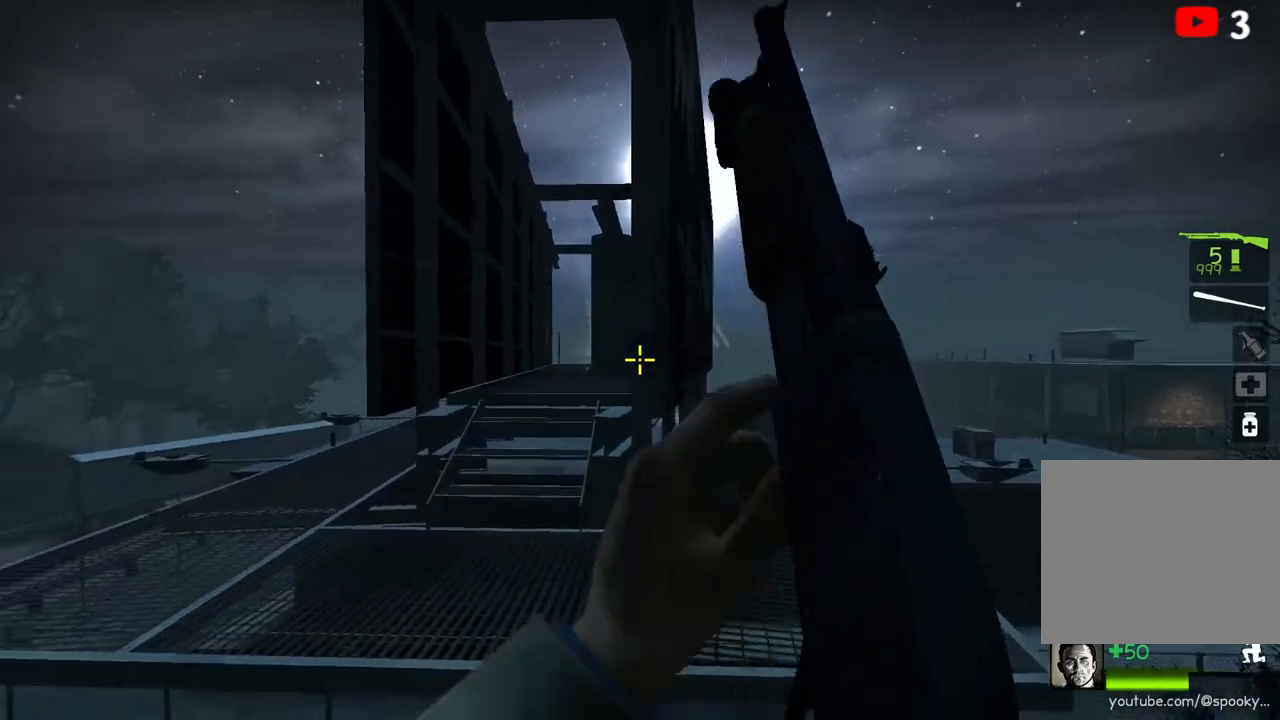
{"keys": [], "events": [[150, "ctrl", "up"], [267, "a", "up"]]}
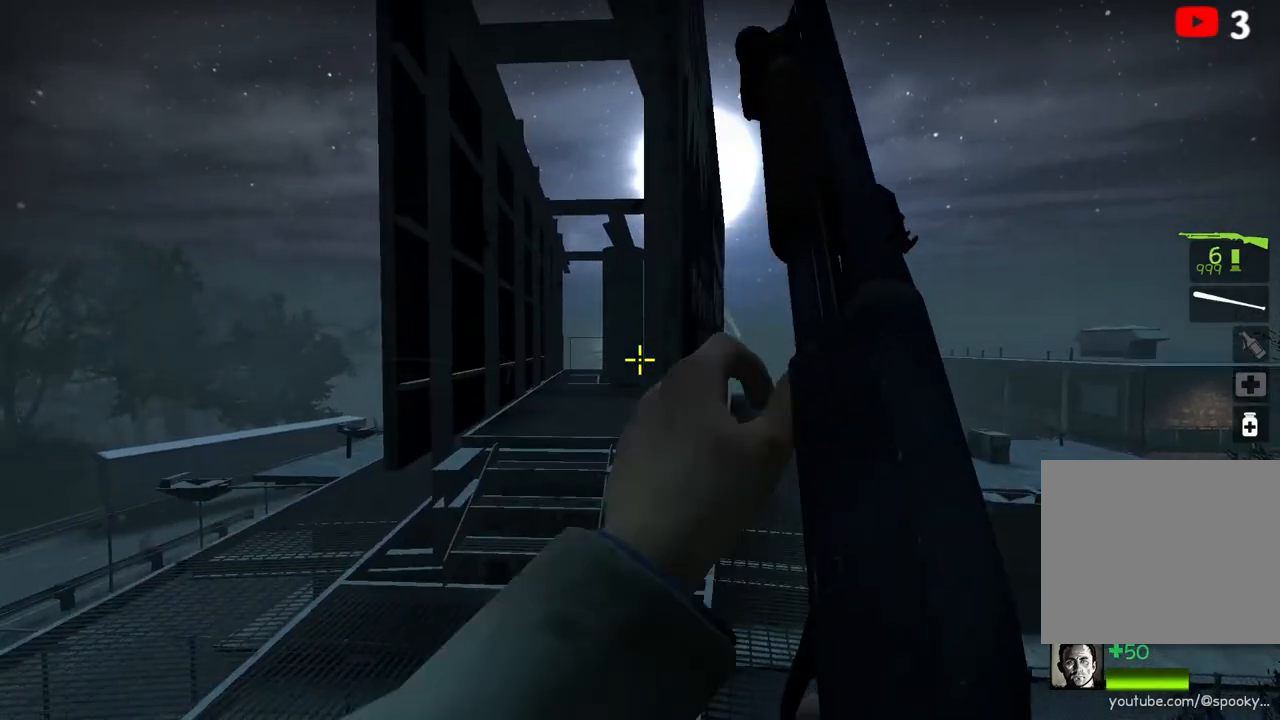
{"keys": ["w"], "events": [[233, "w", "down"]]}
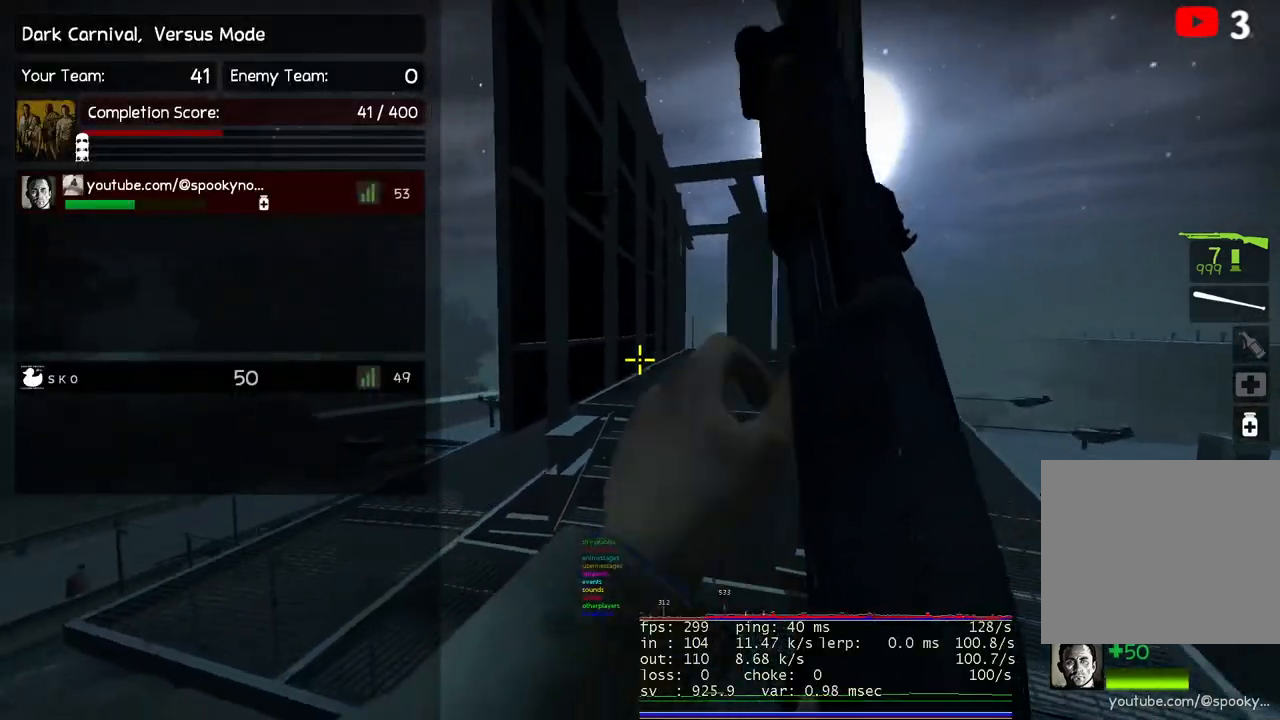
{"keys": ["w"], "events": []}